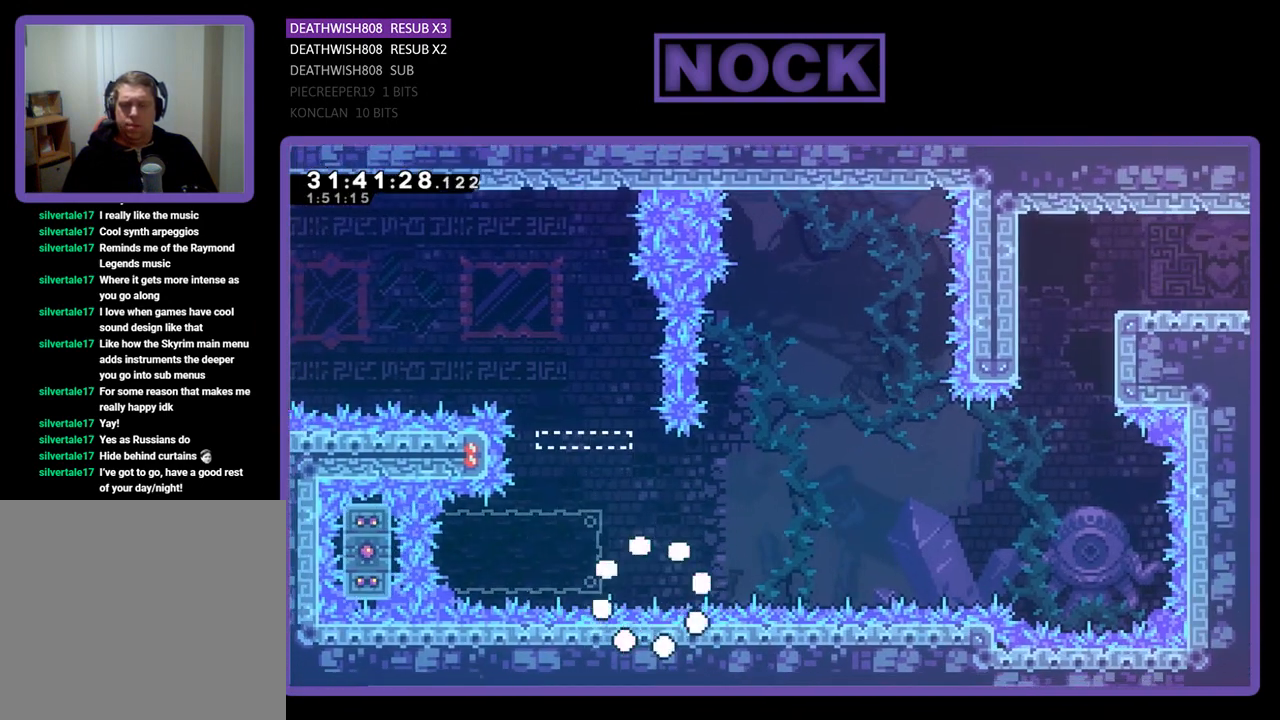
Gameplay with a controller (PlayStation layout); each line is a JSON object with the inputs held at the frame after it. "events" lists button and stick changes between this image and that frame as [ms after this image, input, new state], when the widget could be followed in between. Not read: right_stick.
{"buttons": [], "left_stick": "center", "events": []}
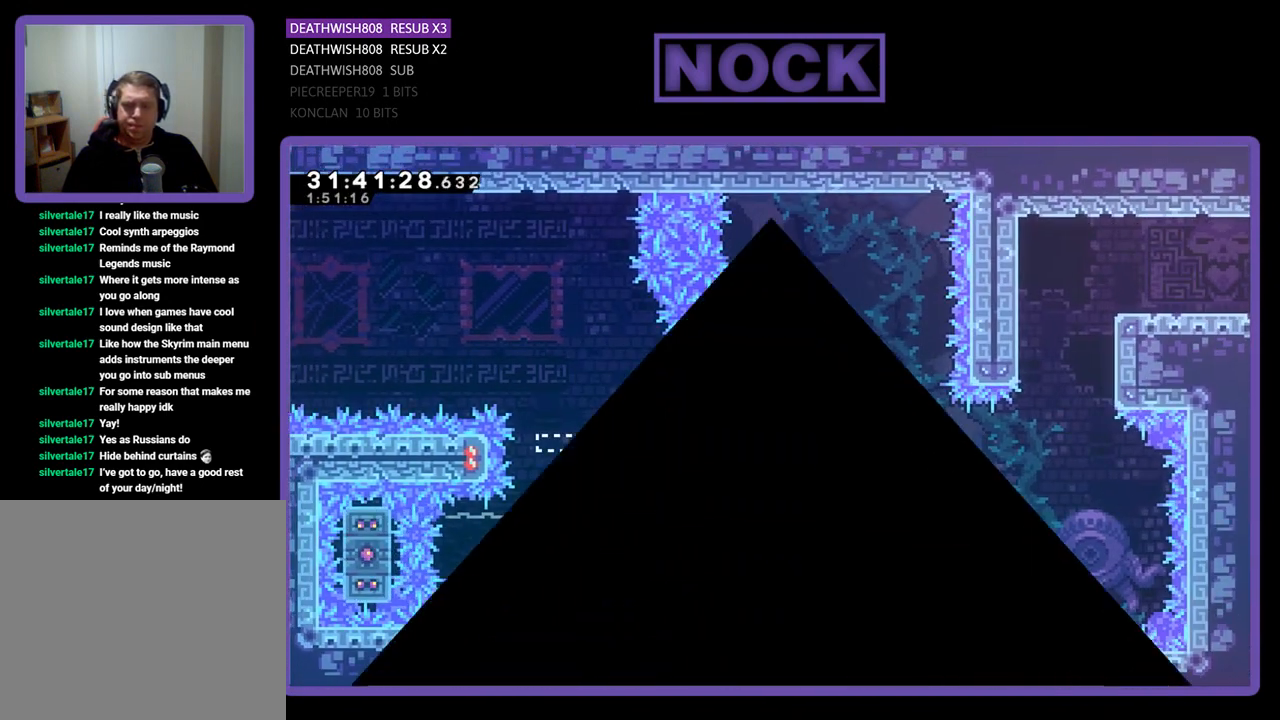
{"buttons": ["R2"], "left_stick": "center", "events": [[500, "R2", "down"]]}
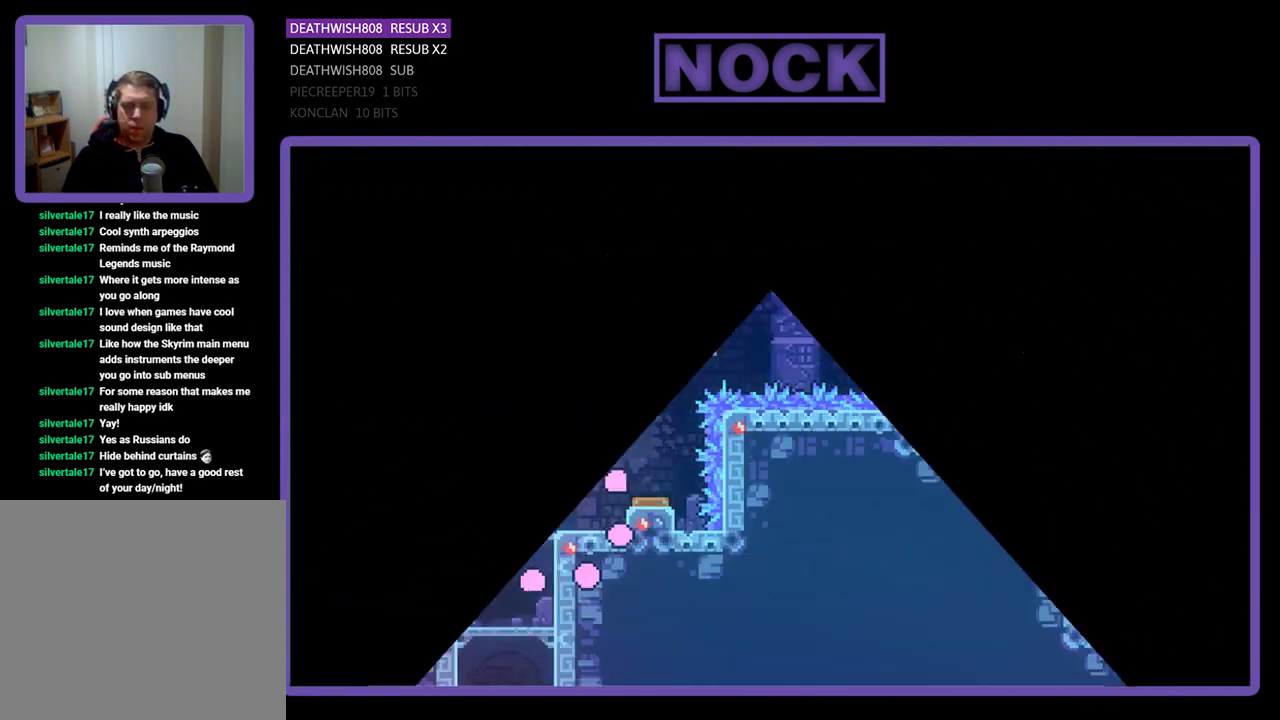
{"buttons": ["CROSS", "R2", "DPAD_RIGHT"], "left_stick": "center", "events": [[400, "CROSS", "down"], [433, "DPAD_RIGHT", "down"]]}
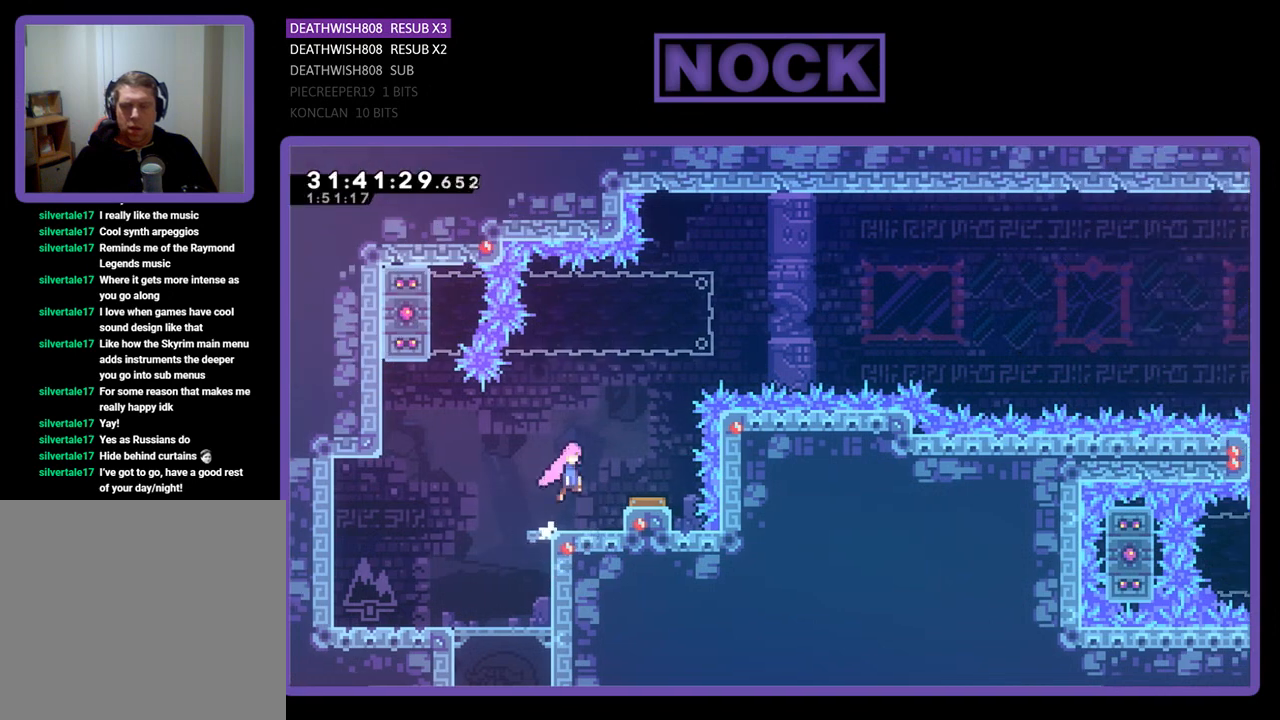
{"buttons": ["R2"], "left_stick": "center", "events": [[133, "CROSS", "up"], [267, "DPAD_RIGHT", "up"]]}
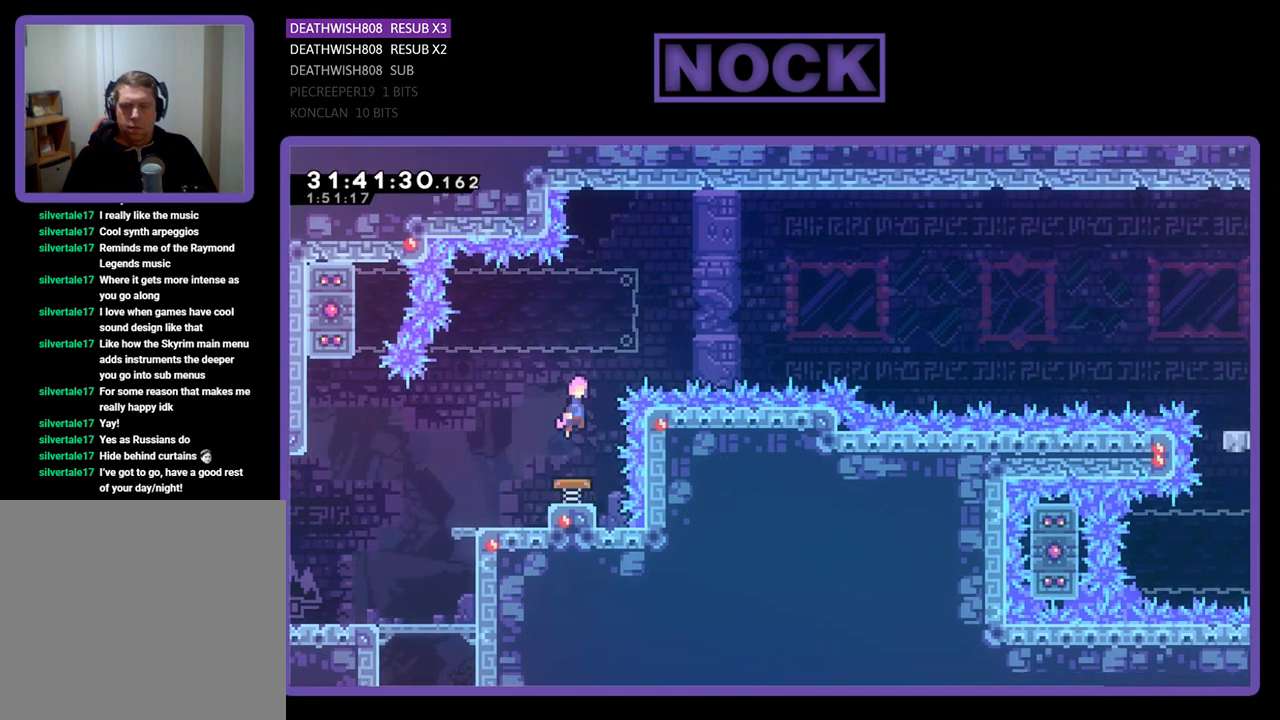
{"buttons": ["CIRCLE", "R2", "DPAD_LEFT"], "left_stick": "center", "events": [[267, "DPAD_LEFT", "down"], [367, "CIRCLE", "down"]]}
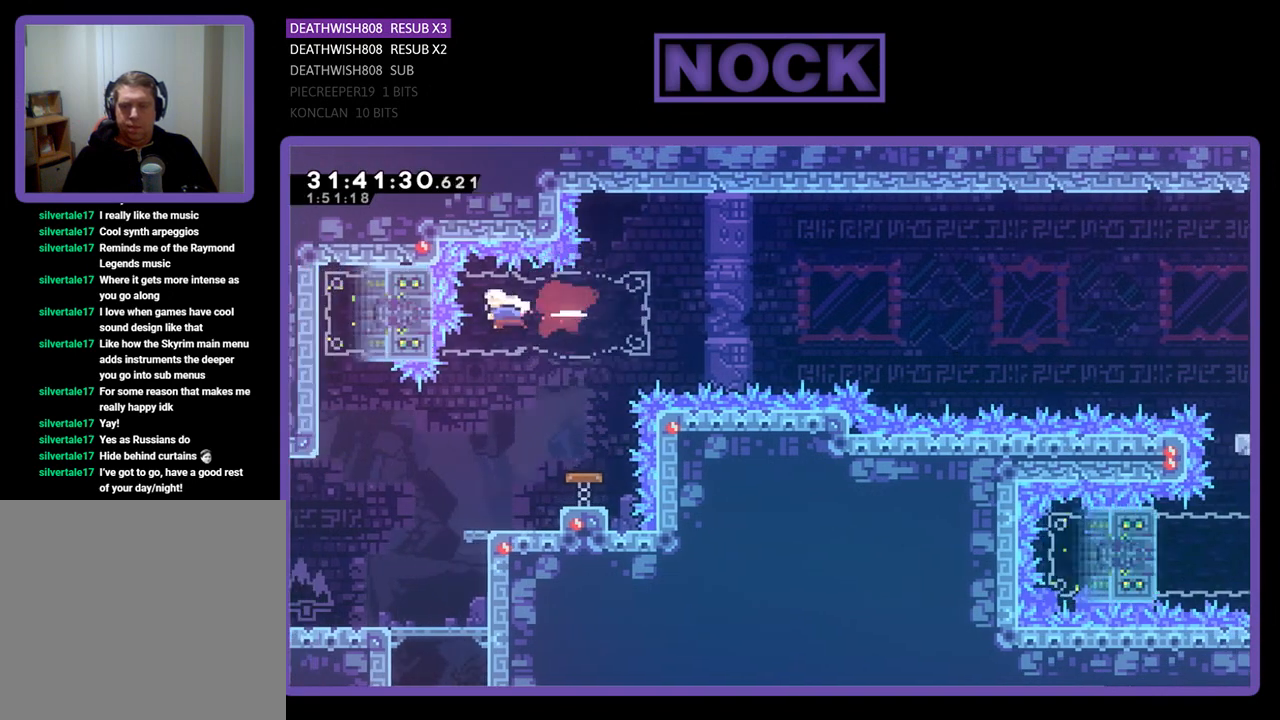
{"buttons": ["CROSS", "R2", "DPAD_RIGHT"], "left_stick": "center", "events": [[100, "DPAD_LEFT", "up"], [133, "CIRCLE", "up"], [167, "DPAD_RIGHT", "down"], [200, "CROSS", "down"]]}
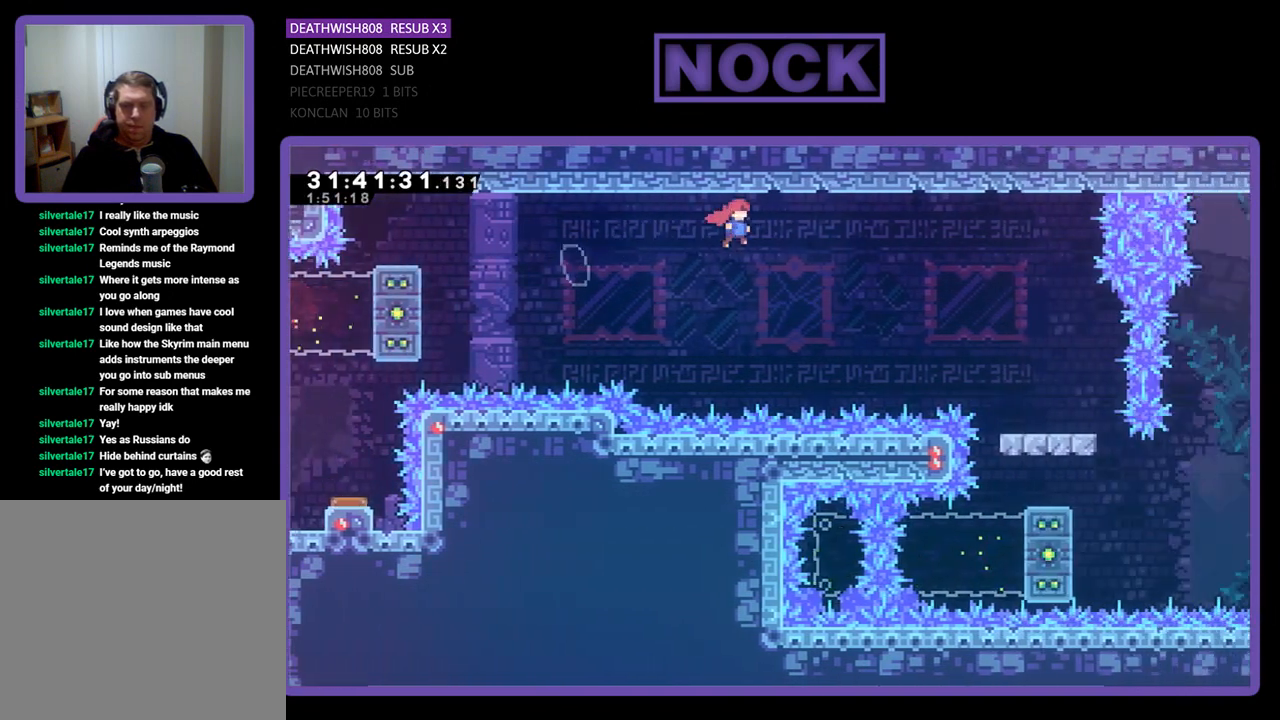
{"buttons": ["R2", "DPAD_LEFT"], "left_stick": "center", "events": [[367, "CROSS", "up"], [400, "DPAD_RIGHT", "up"], [467, "DPAD_LEFT", "down"]]}
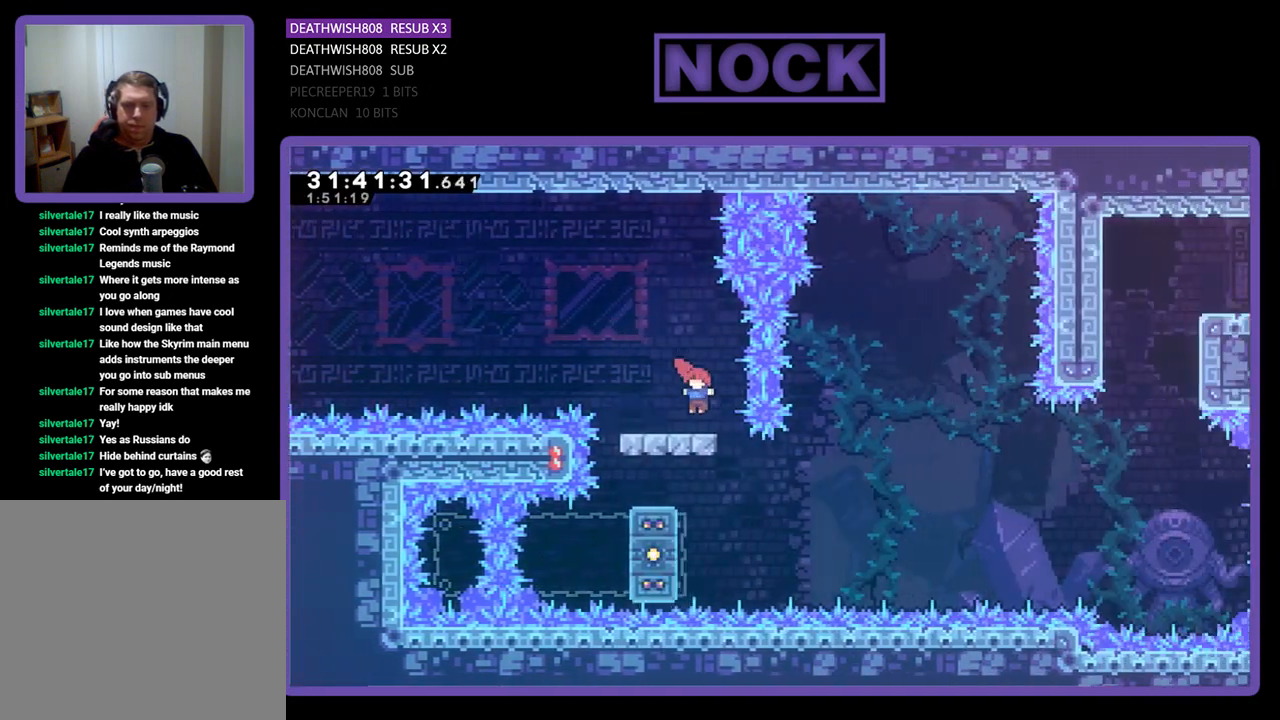
{"buttons": ["R2", "DPAD_LEFT"], "left_stick": "center", "events": [[167, "DPAD_LEFT", "up"], [333, "DPAD_LEFT", "down"]]}
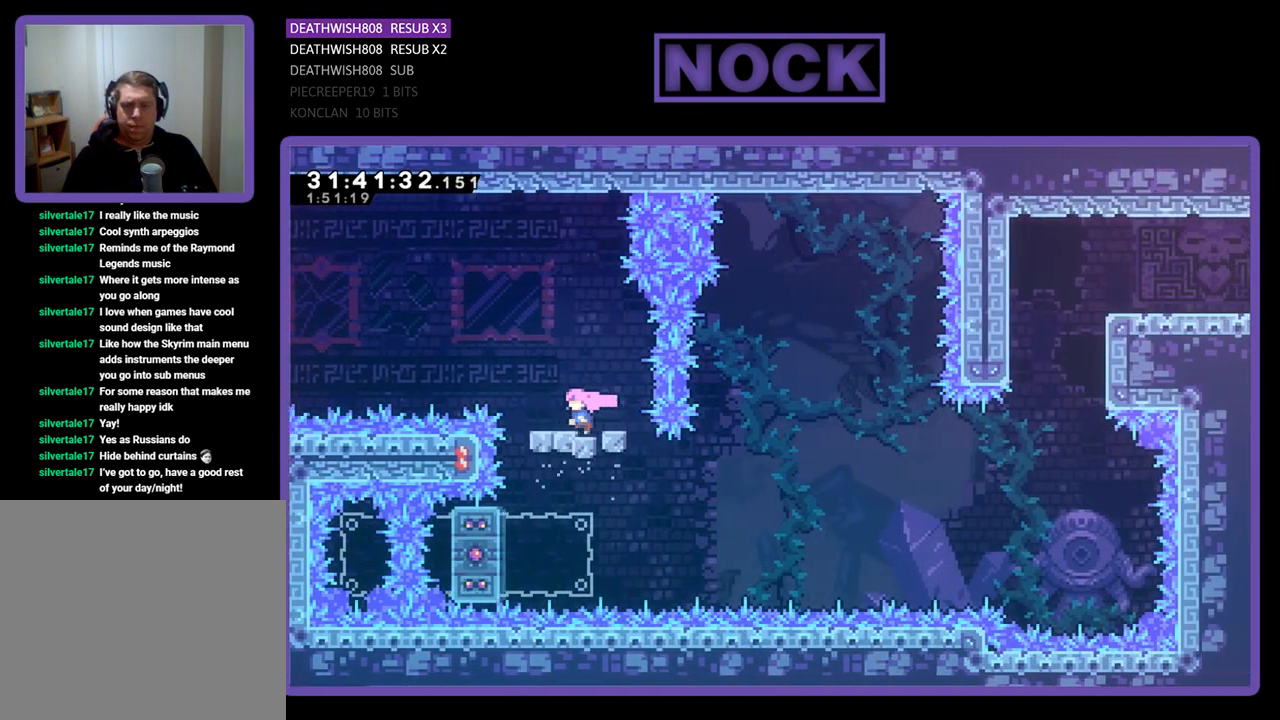
{"buttons": ["R2"], "left_stick": "center", "events": [[67, "DPAD_LEFT", "up"], [133, "CROSS", "down"], [367, "DPAD_RIGHT", "down"], [400, "DPAD_RIGHT", "up"], [433, "CROSS", "up"]]}
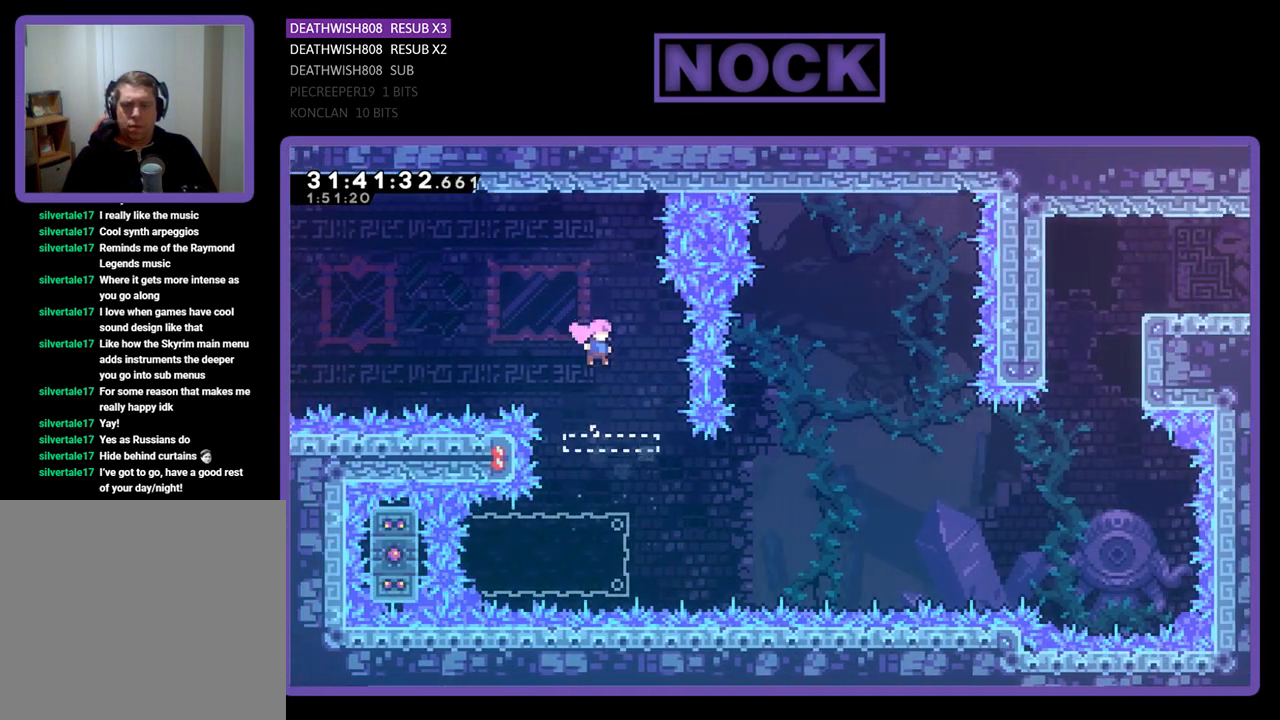
{"buttons": ["CIRCLE", "R2", "DPAD_LEFT"], "left_stick": "center", "events": [[300, "DPAD_LEFT", "down"], [333, "CIRCLE", "down"]]}
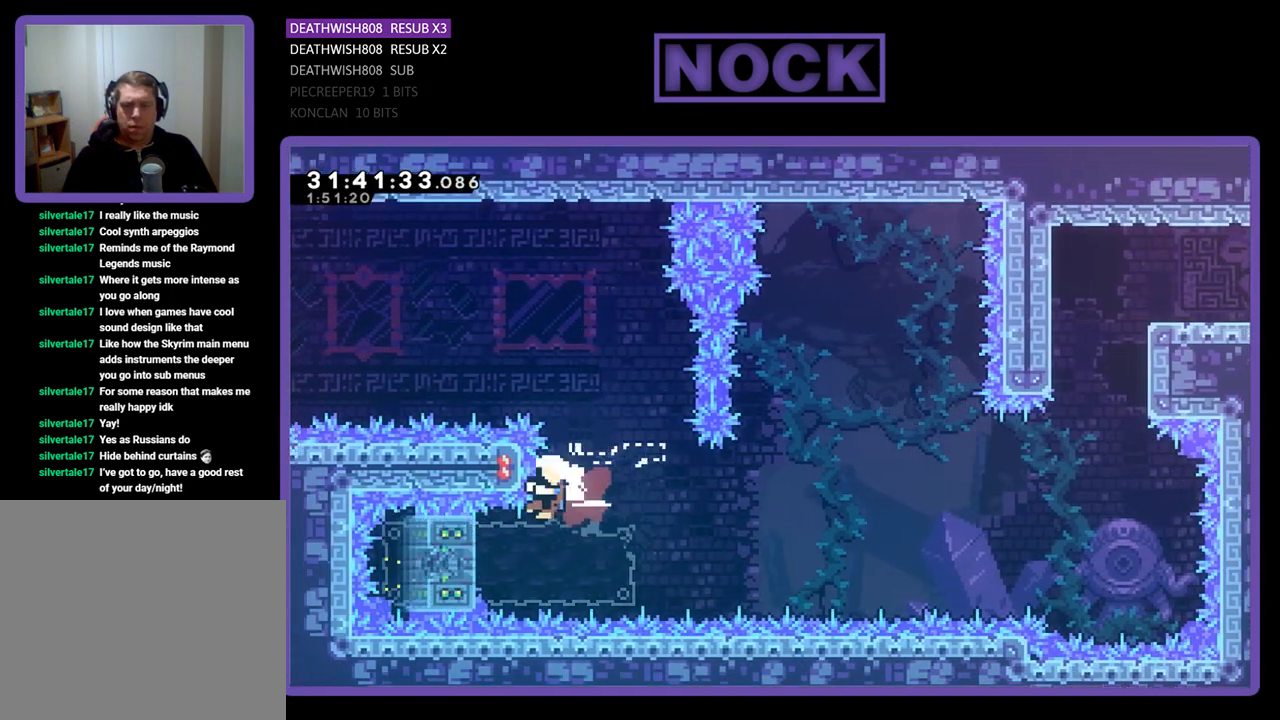
{"buttons": [], "left_stick": "center", "events": [[133, "DPAD_LEFT", "up"], [233, "CIRCLE", "up"], [267, "DPAD_RIGHT", "down"], [333, "DPAD_RIGHT", "up"], [433, "R2", "up"]]}
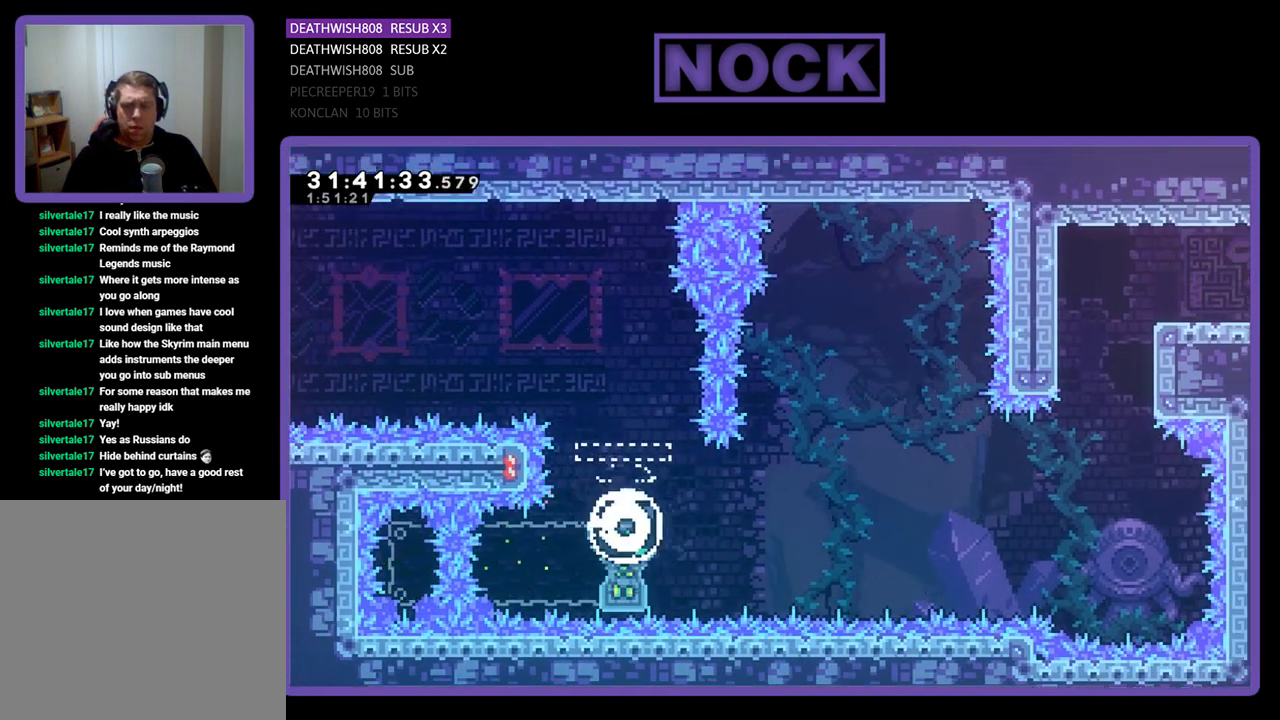
{"buttons": [], "left_stick": "center", "events": []}
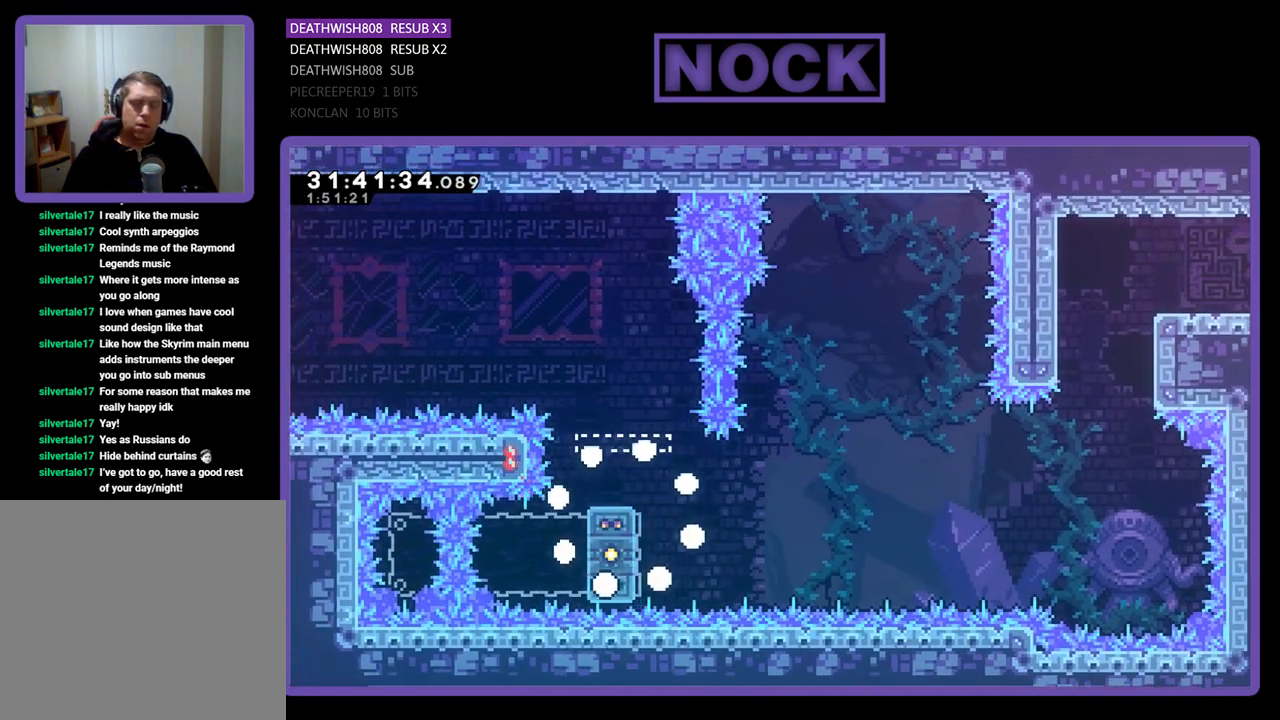
{"buttons": [], "left_stick": "center", "events": []}
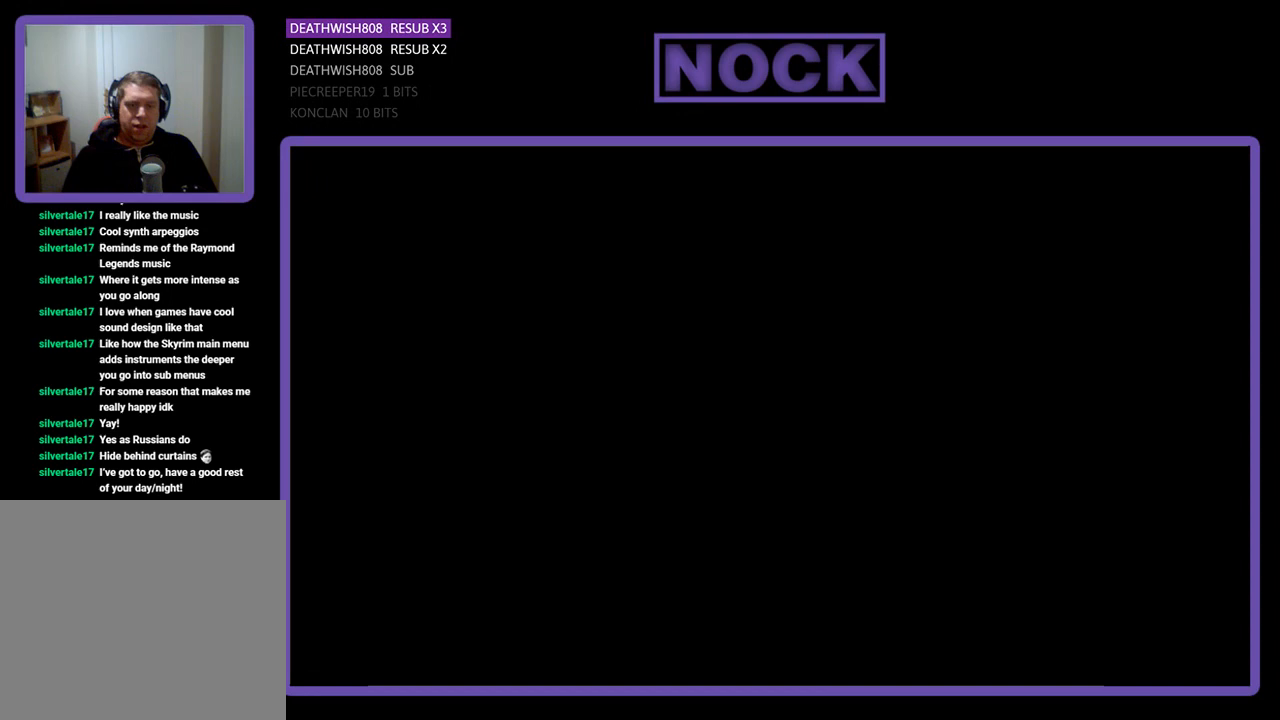
{"buttons": ["R2"], "left_stick": "center", "events": [[33, "R2", "down"]]}
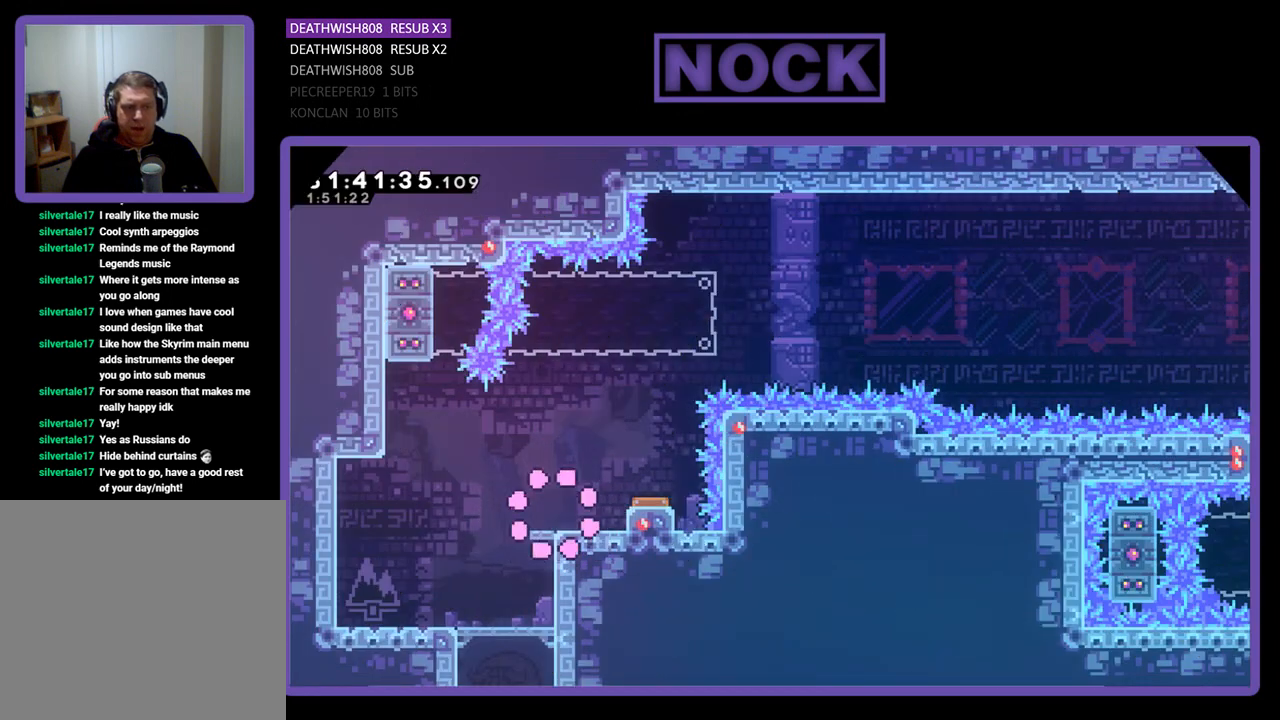
{"buttons": ["R2", "DPAD_RIGHT"], "left_stick": "center", "events": [[267, "CROSS", "down"], [267, "DPAD_RIGHT", "down"], [467, "CROSS", "up"]]}
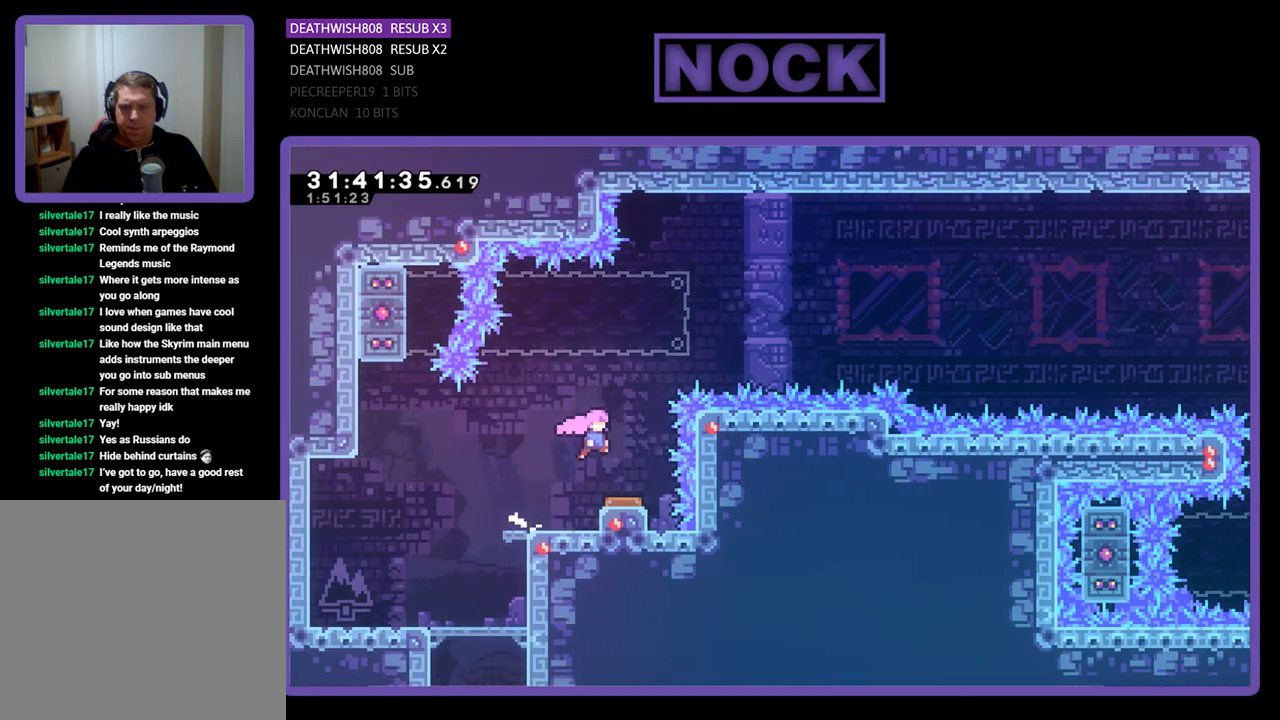
{"buttons": ["R2"], "left_stick": "center", "events": [[100, "DPAD_RIGHT", "up"]]}
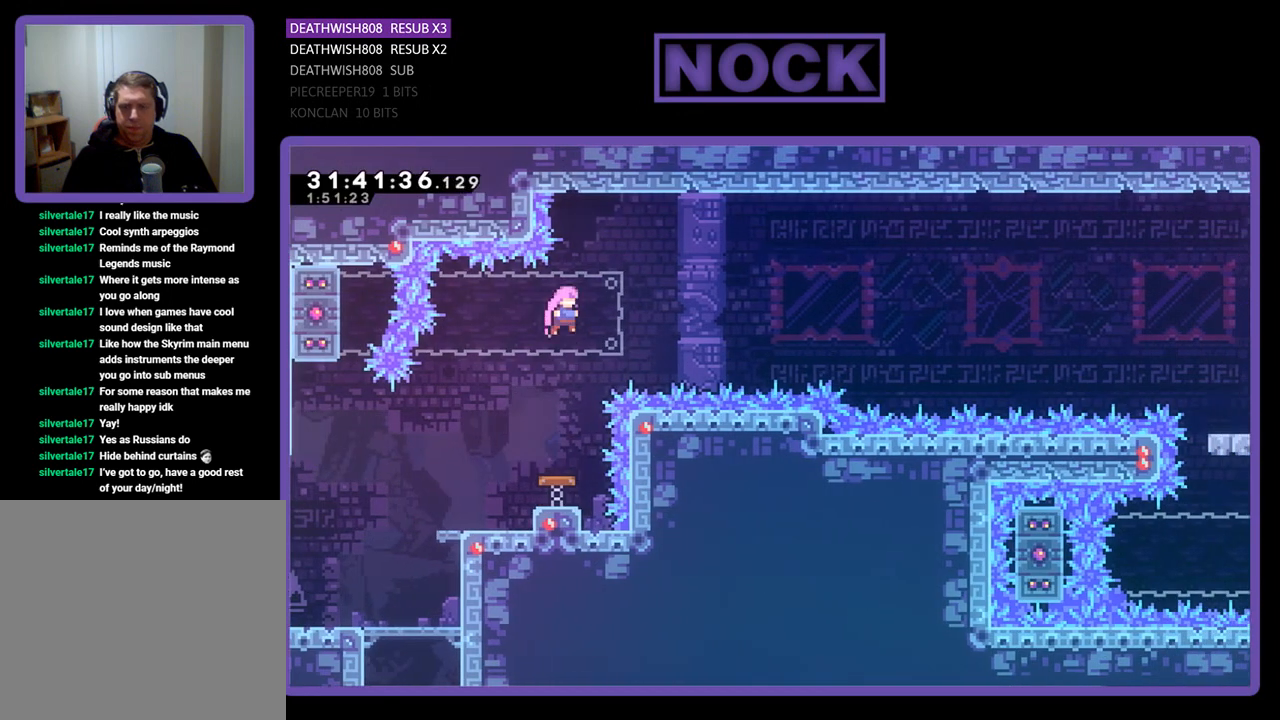
{"buttons": ["CROSS", "R2", "DPAD_RIGHT"], "left_stick": "center", "events": [[67, "DPAD_LEFT", "down"], [167, "CIRCLE", "down"], [367, "DPAD_LEFT", "up"], [400, "CIRCLE", "up"], [433, "DPAD_RIGHT", "down"], [467, "CROSS", "down"]]}
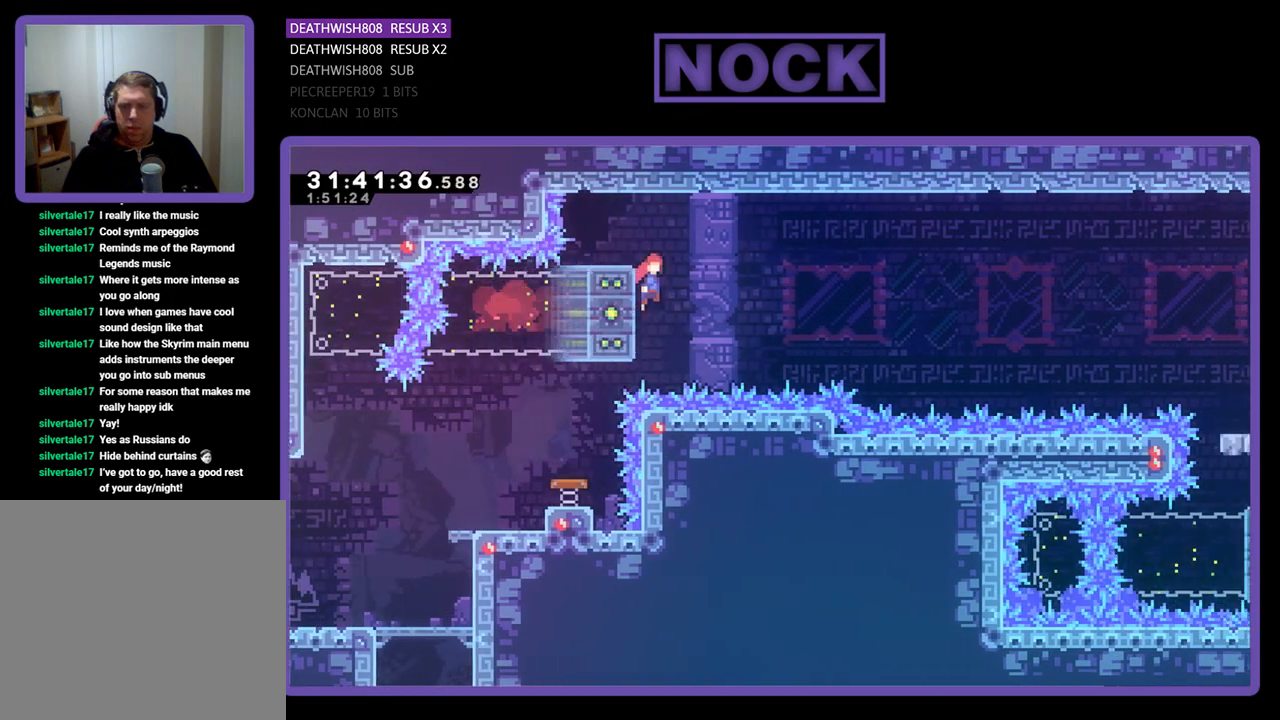
{"buttons": ["CROSS", "R2", "DPAD_RIGHT"], "left_stick": "center", "events": []}
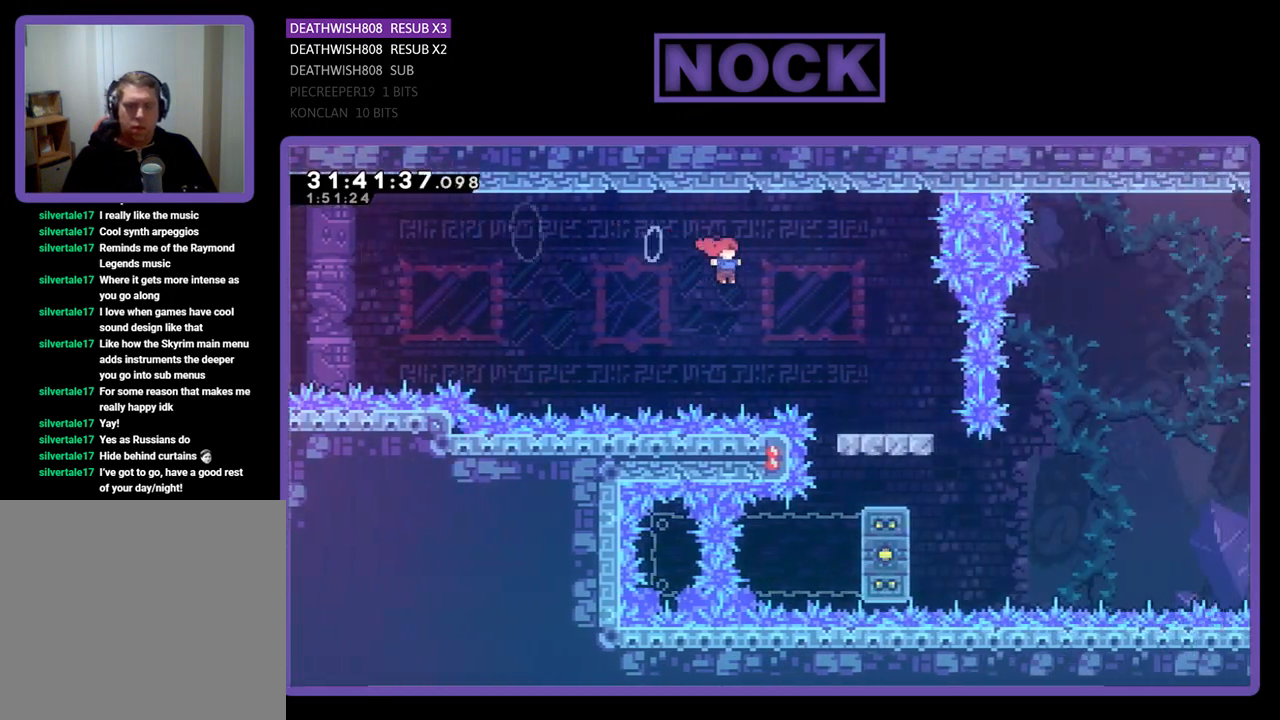
{"buttons": ["R2"], "left_stick": "center", "events": [[167, "CROSS", "up"], [233, "DPAD_RIGHT", "up"], [400, "DPAD_LEFT", "down"], [467, "DPAD_LEFT", "up"]]}
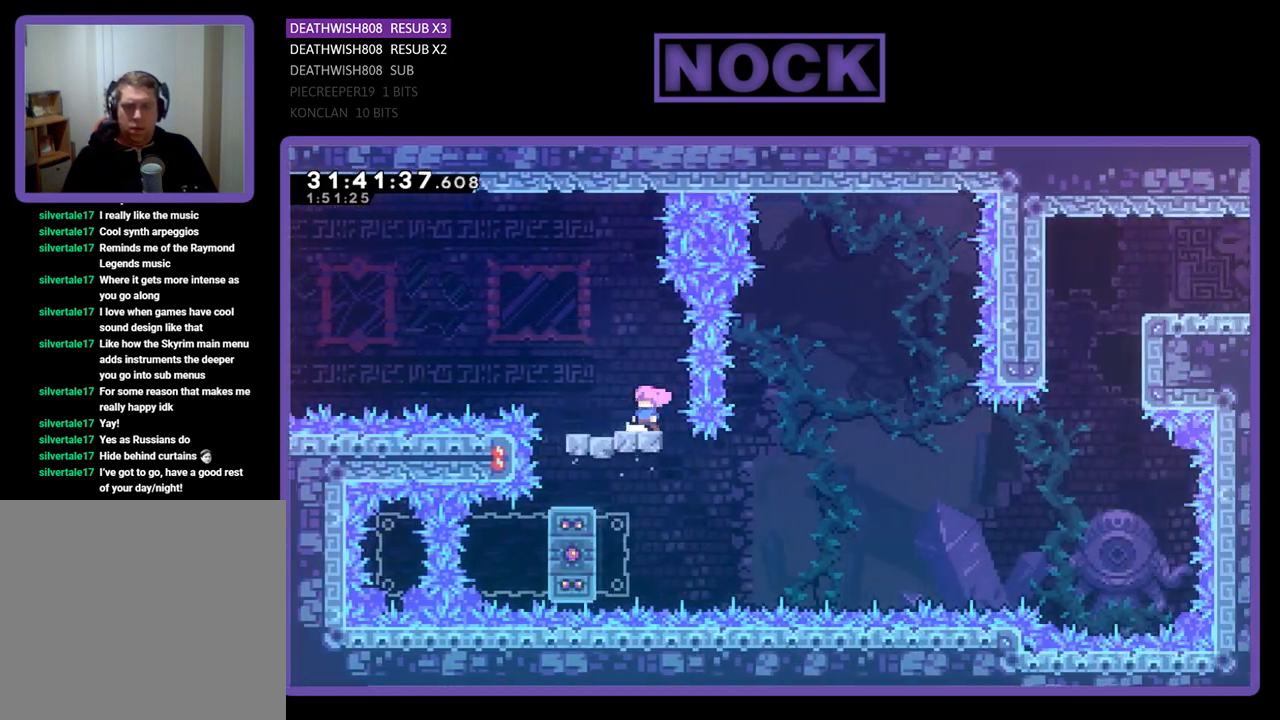
{"buttons": ["R2"], "left_stick": "center", "events": [[233, "DPAD_LEFT", "down"], [400, "DPAD_LEFT", "up"]]}
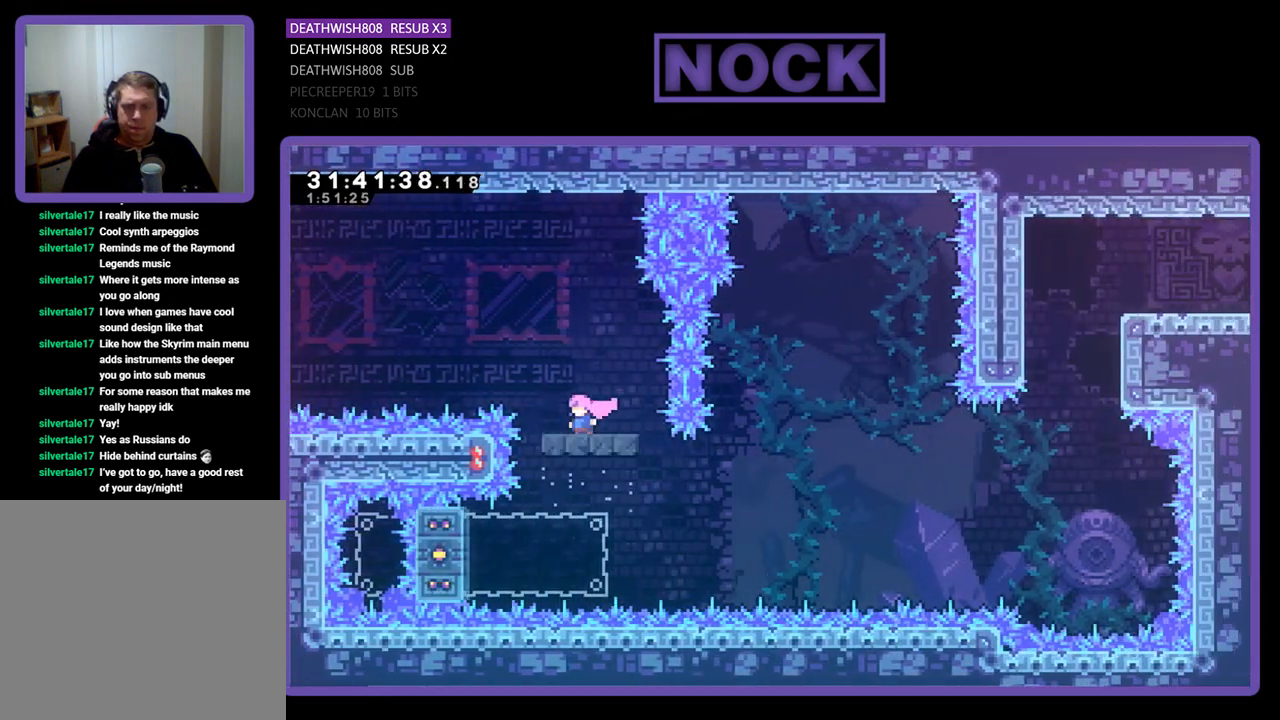
{"buttons": ["CIRCLE", "R2", "DPAD_LEFT"], "left_stick": "center", "events": [[67, "CROSS", "down"], [400, "CROSS", "up"], [433, "DPAD_LEFT", "down"], [467, "CIRCLE", "down"]]}
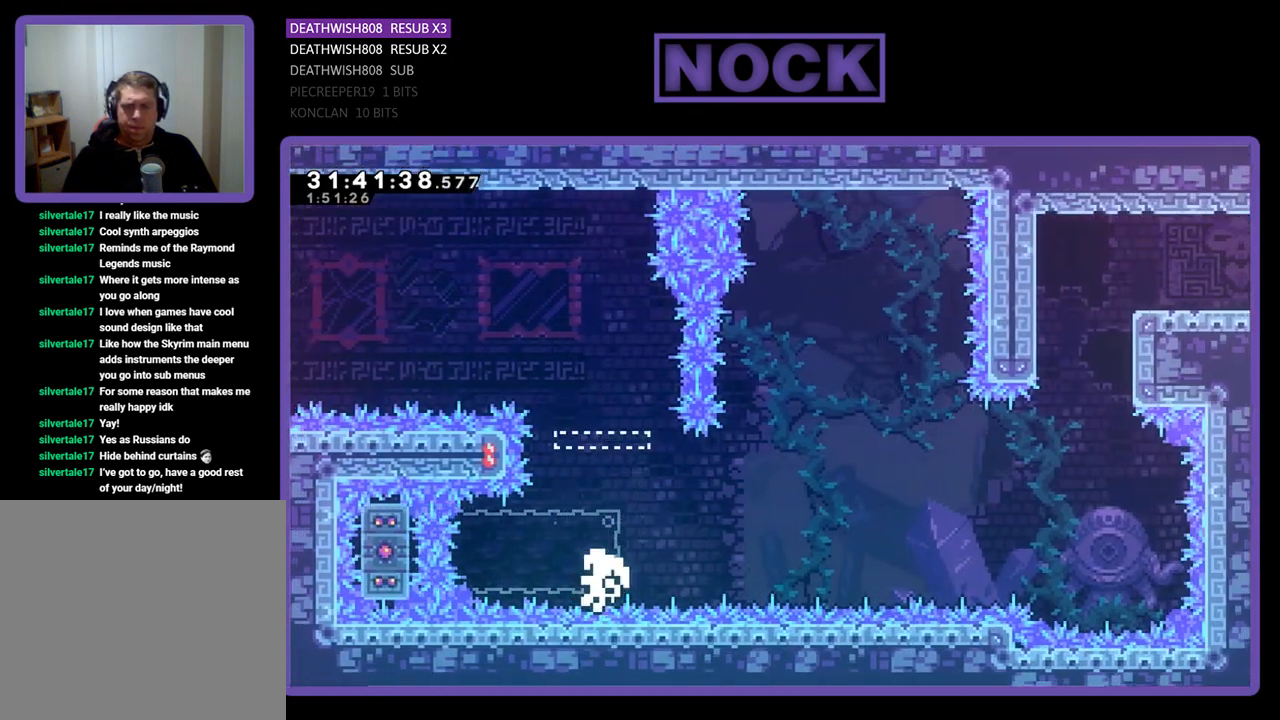
{"buttons": [], "left_stick": "center", "events": [[200, "DPAD_LEFT", "up"], [267, "CIRCLE", "up"], [333, "R2", "up"]]}
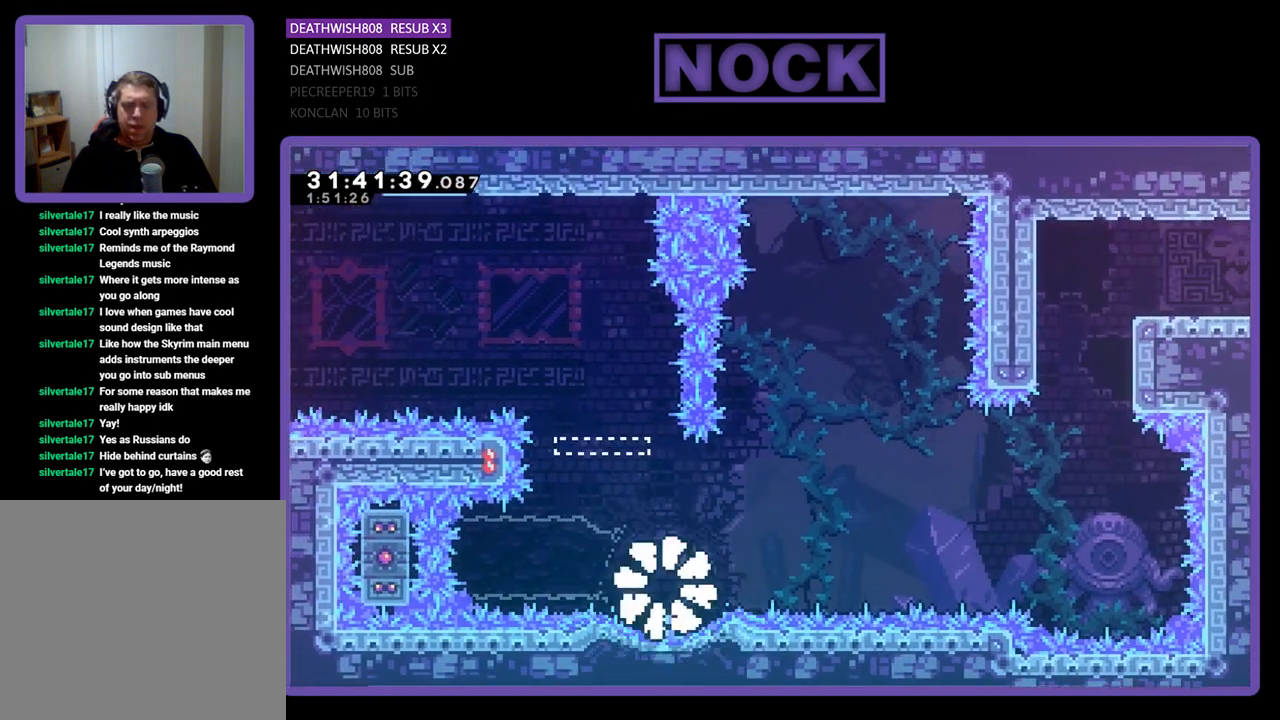
{"buttons": [], "left_stick": "center", "events": []}
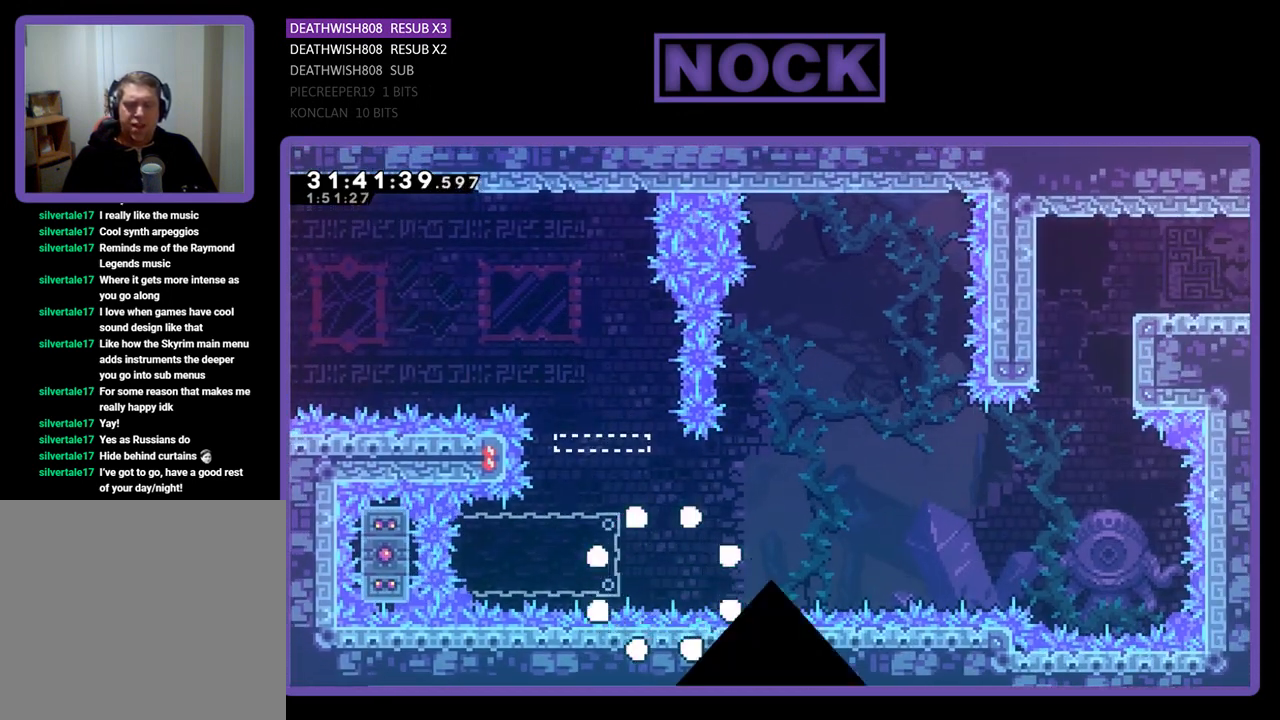
{"buttons": [], "left_stick": "center", "events": []}
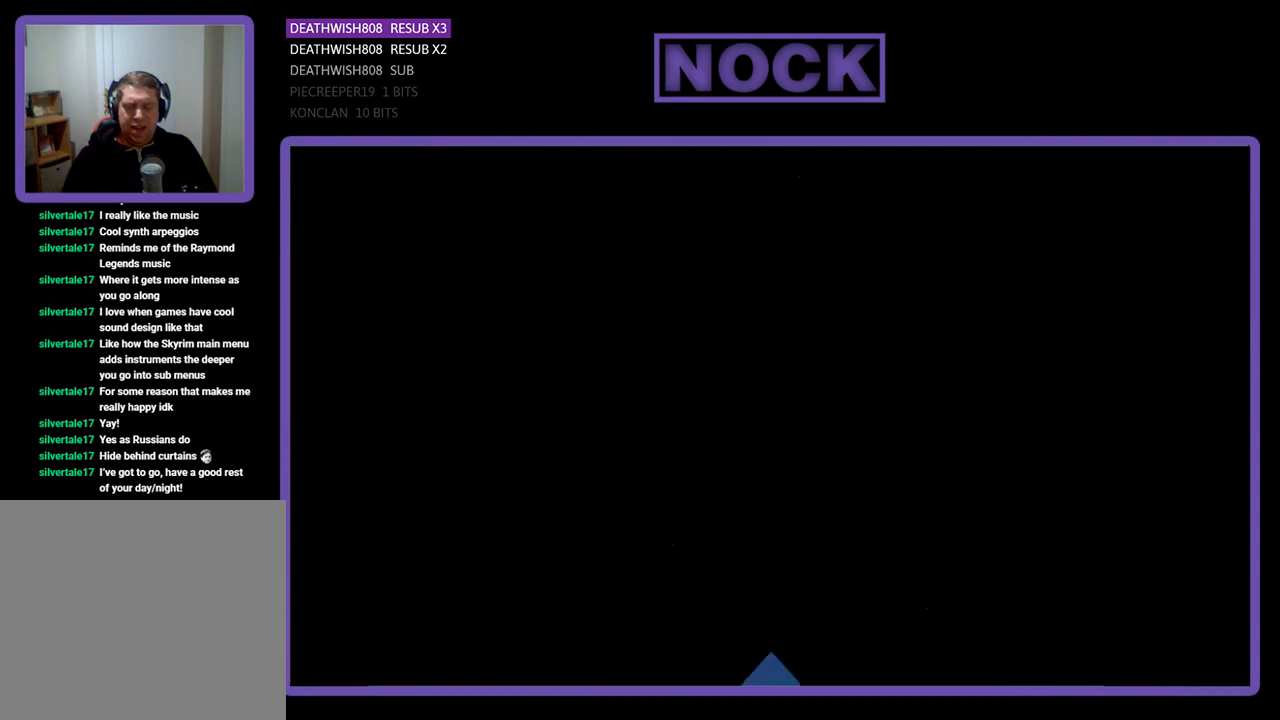
{"buttons": ["R2"], "left_stick": "center", "events": [[133, "R2", "down"]]}
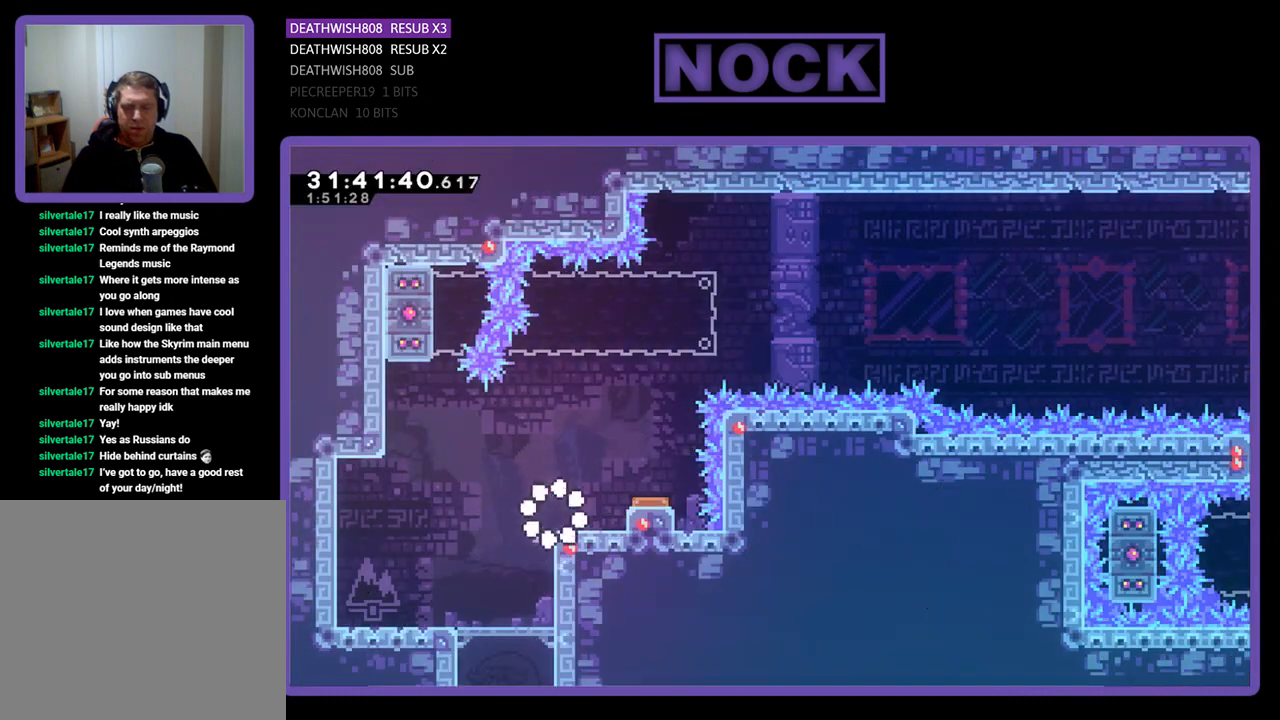
{"buttons": ["R2"], "left_stick": "center", "events": [[100, "CROSS", "down"], [100, "DPAD_RIGHT", "down"], [333, "CROSS", "up"], [400, "DPAD_RIGHT", "up"]]}
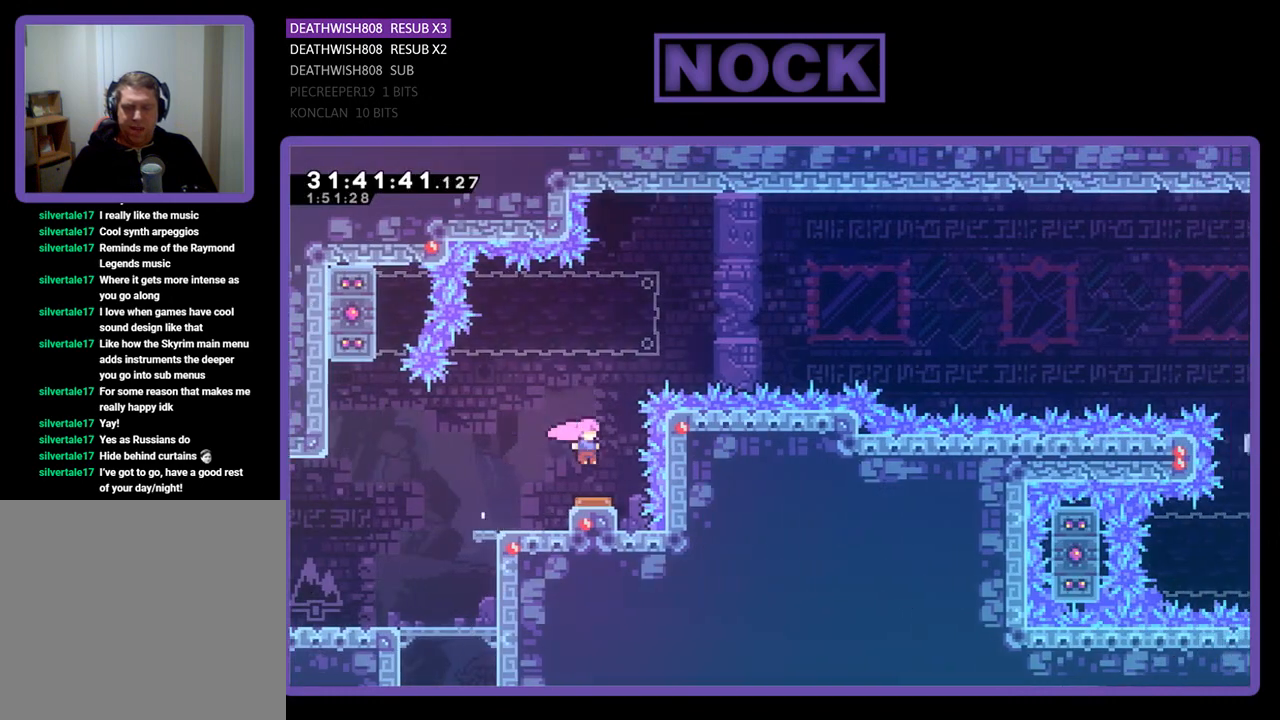
{"buttons": ["R2", "DPAD_LEFT"], "left_stick": "center", "events": [[467, "DPAD_LEFT", "down"]]}
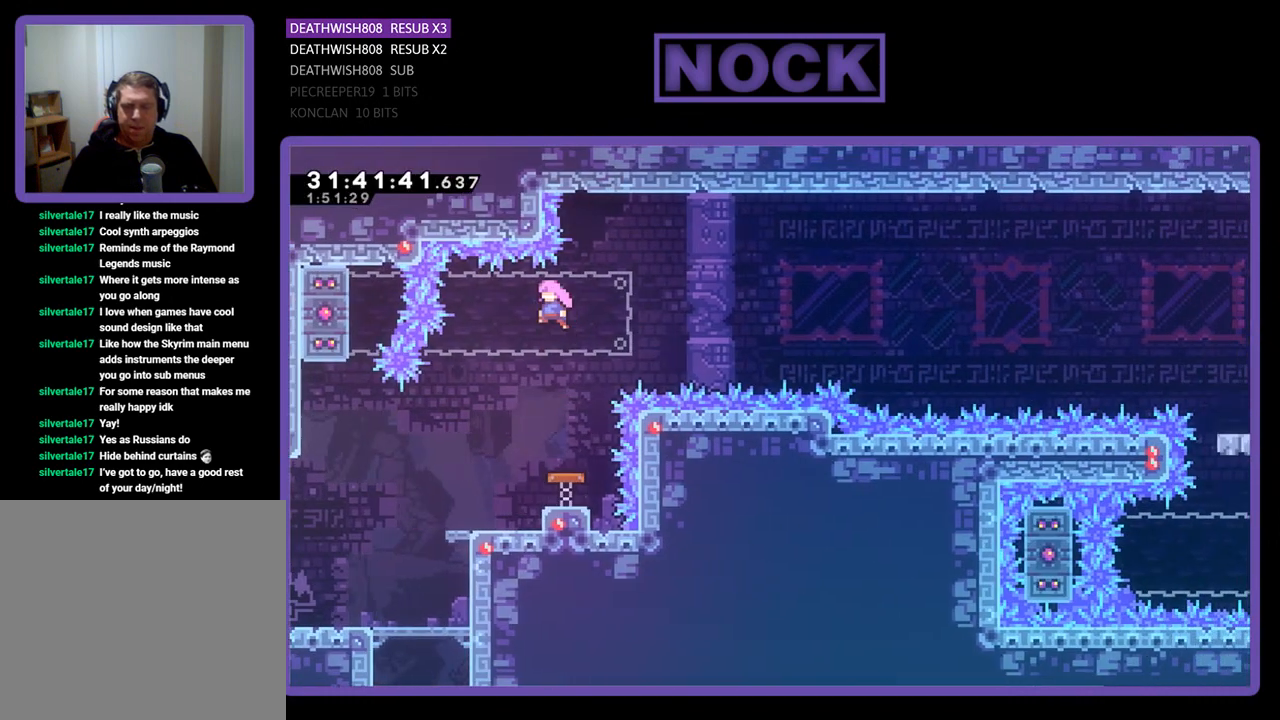
{"buttons": ["CROSS", "R2", "DPAD_RIGHT"], "left_stick": "center", "events": [[100, "CIRCLE", "down"], [267, "DPAD_LEFT", "up"], [333, "CIRCLE", "up"], [367, "DPAD_RIGHT", "down"], [433, "CROSS", "down"]]}